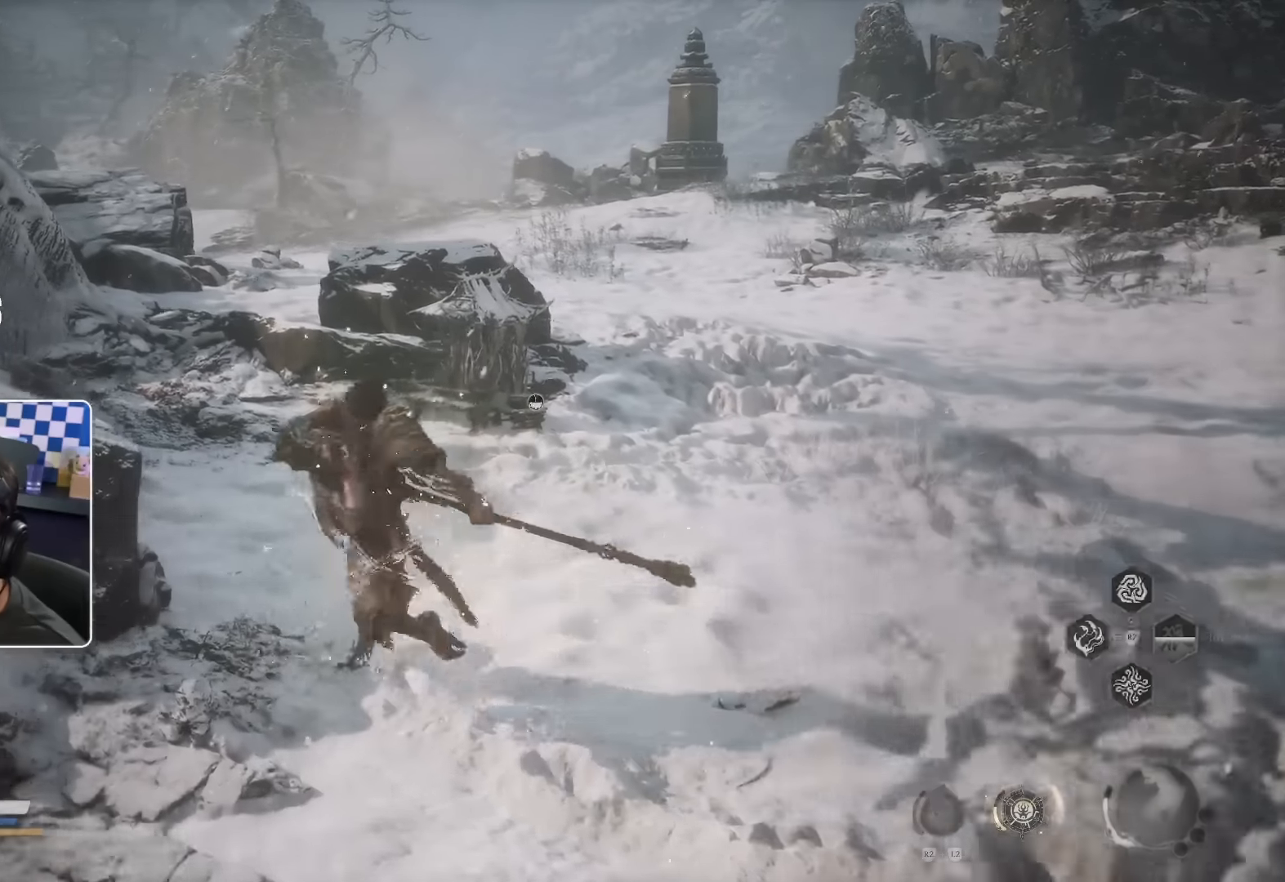
Gameplay with a controller (PlayStation layout); each line is a JSON object with the inputs held at the frame after it (dt_ms = milliseconds from this image to that frame). "events" lists button and stick changes between this image and that frame as [ms after this image, input, new state], when the widget could be followed in between. Not read: R2.
{"dt_ms": 500, "buttons": [], "left_stick": "up-right", "right_stick": "center", "events": [[384, "left_stick", "up-right"]]}
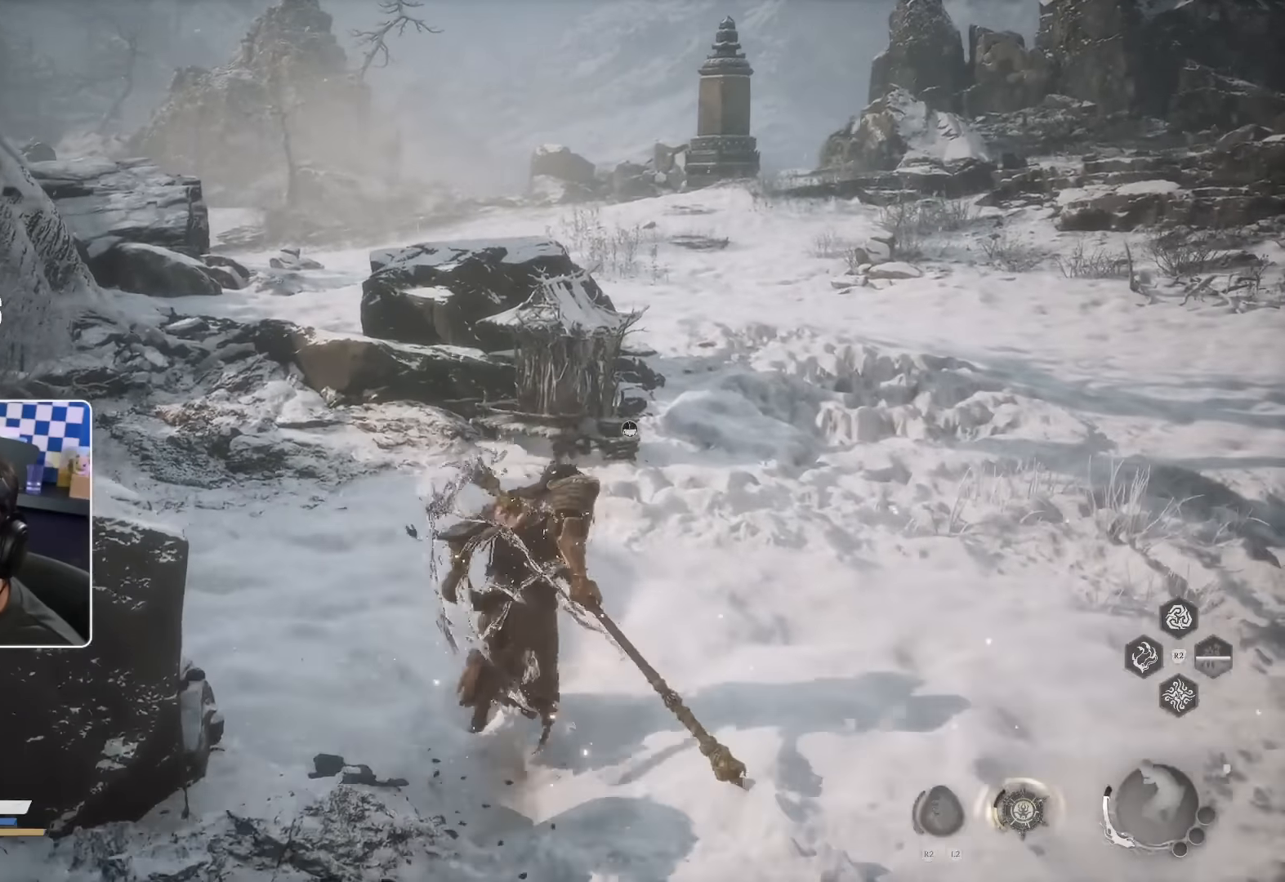
{"dt_ms": 500, "buttons": [], "left_stick": "up-right", "right_stick": "center", "events": []}
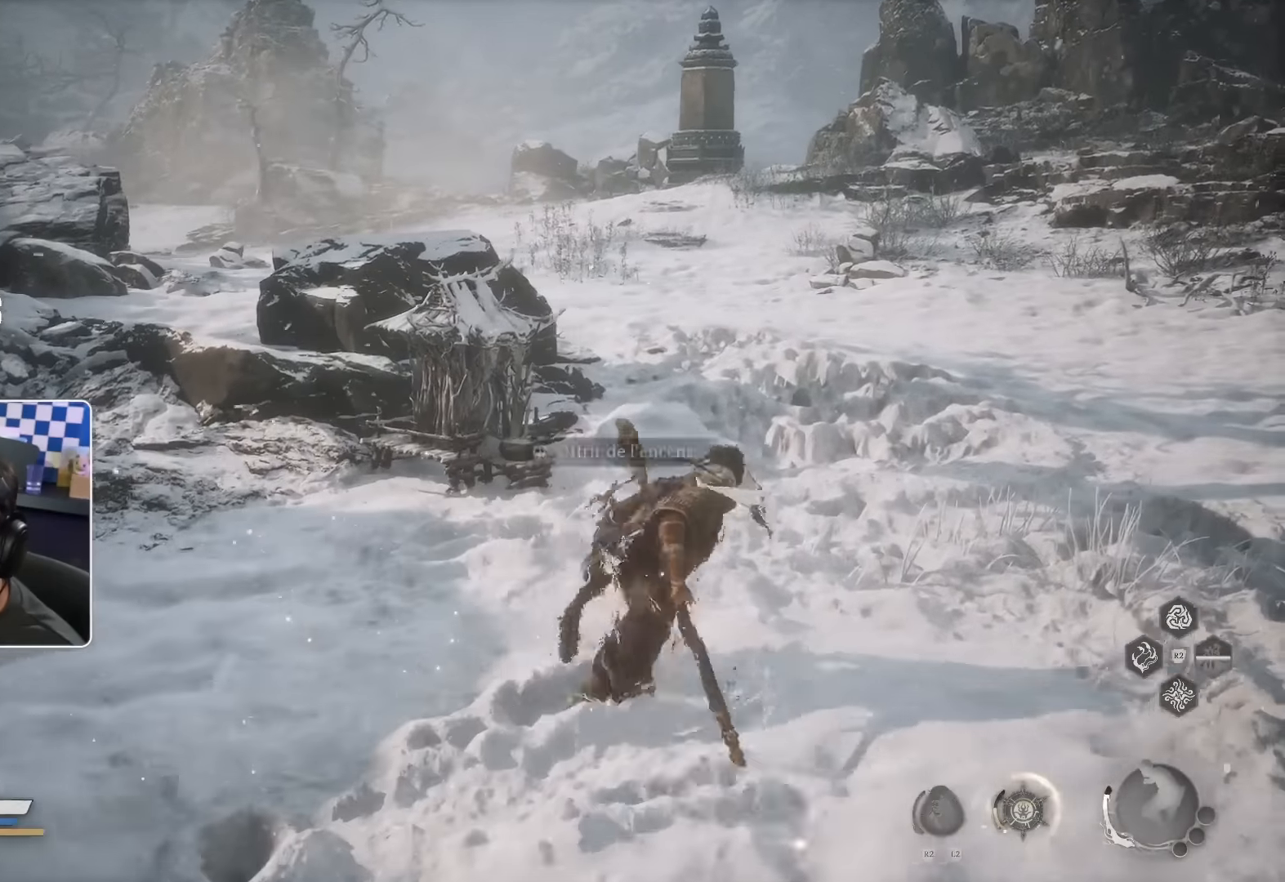
{"dt_ms": 500, "buttons": [], "left_stick": "center", "right_stick": "center", "events": [[34, "left_stick", "center"]]}
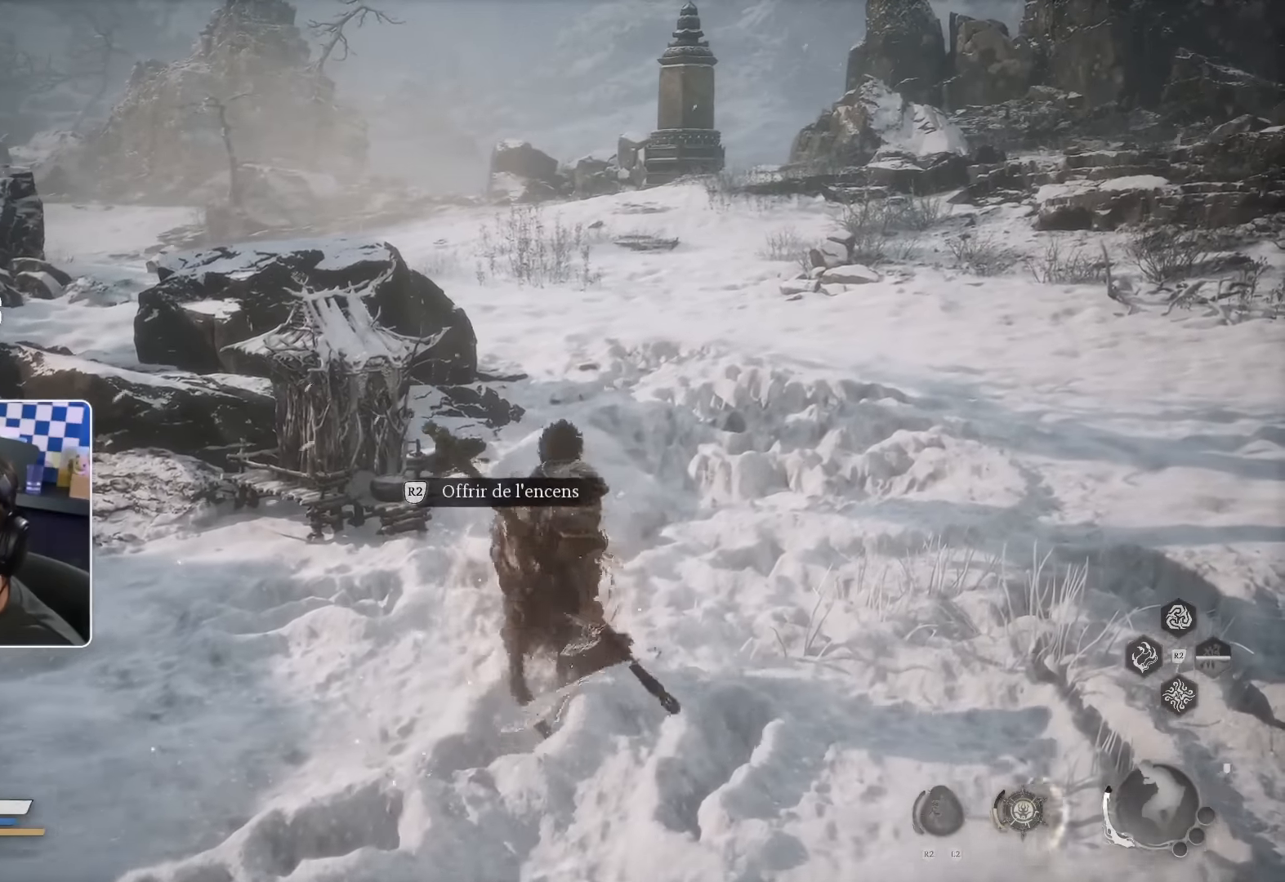
{"dt_ms": 1000, "buttons": ["L3"], "left_stick": "center", "right_stick": "center"}
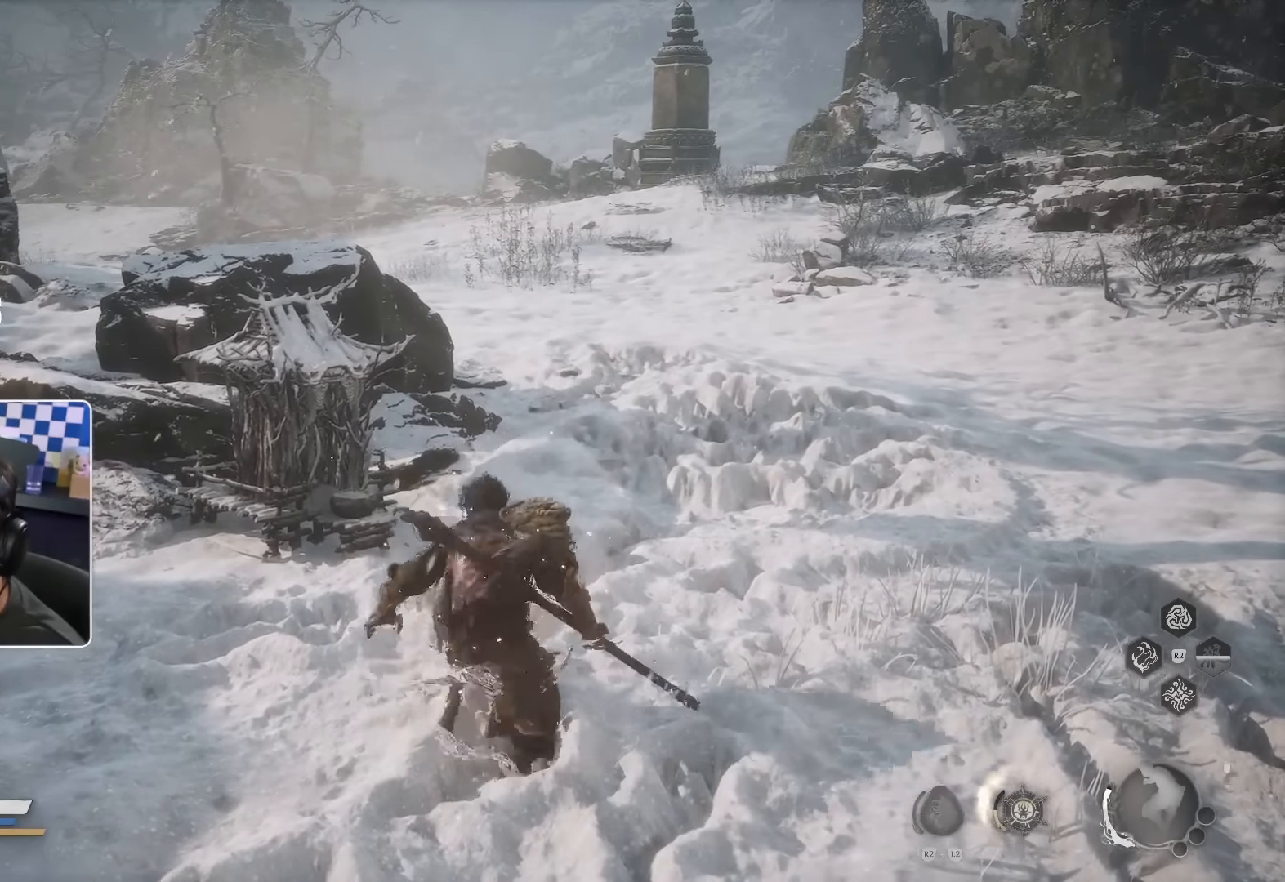
{"dt_ms": 500, "buttons": ["L3"], "left_stick": "center", "right_stick": "center", "events": []}
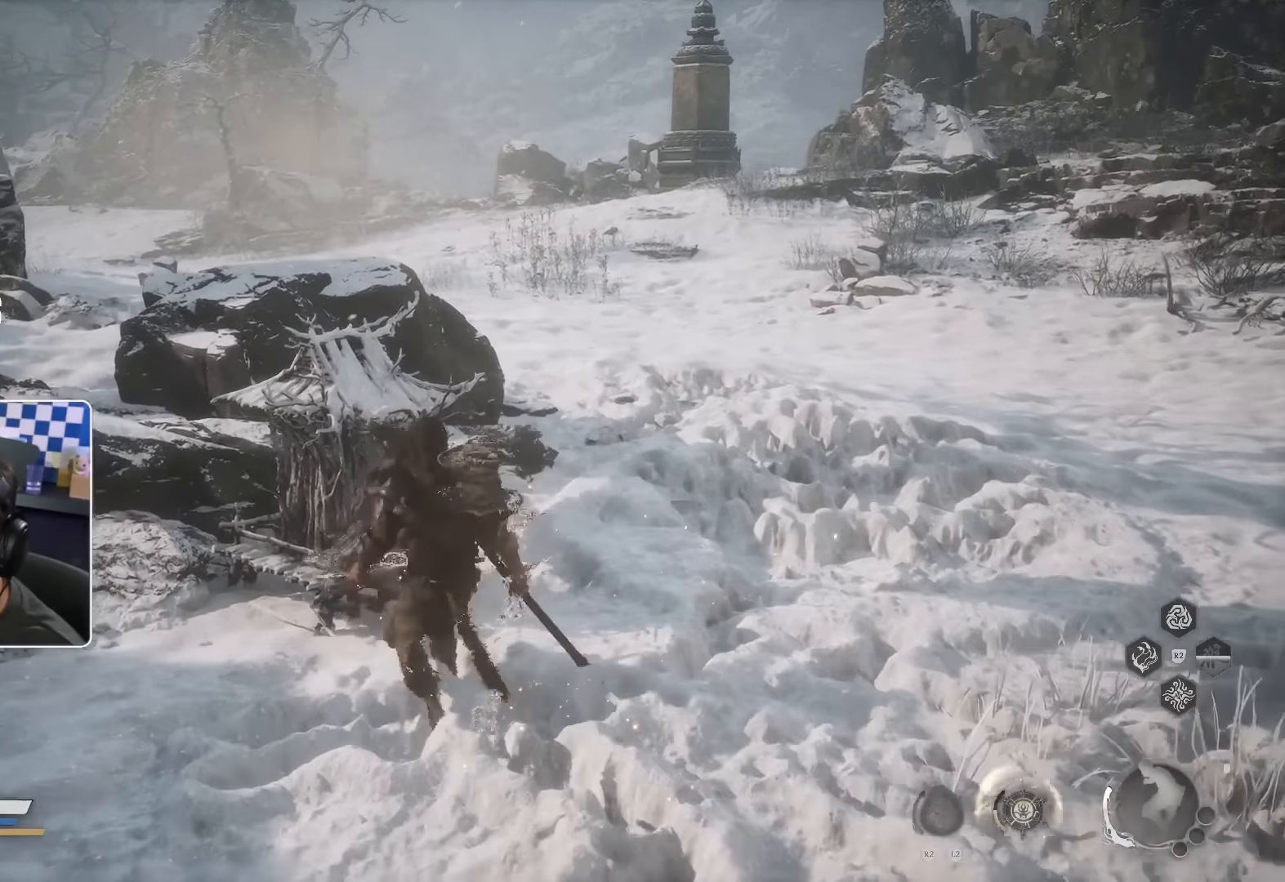
{"dt_ms": 500, "buttons": [], "left_stick": "up", "right_stick": "center", "events": [[334, "L3", "up"], [350, "left_stick", "up"]]}
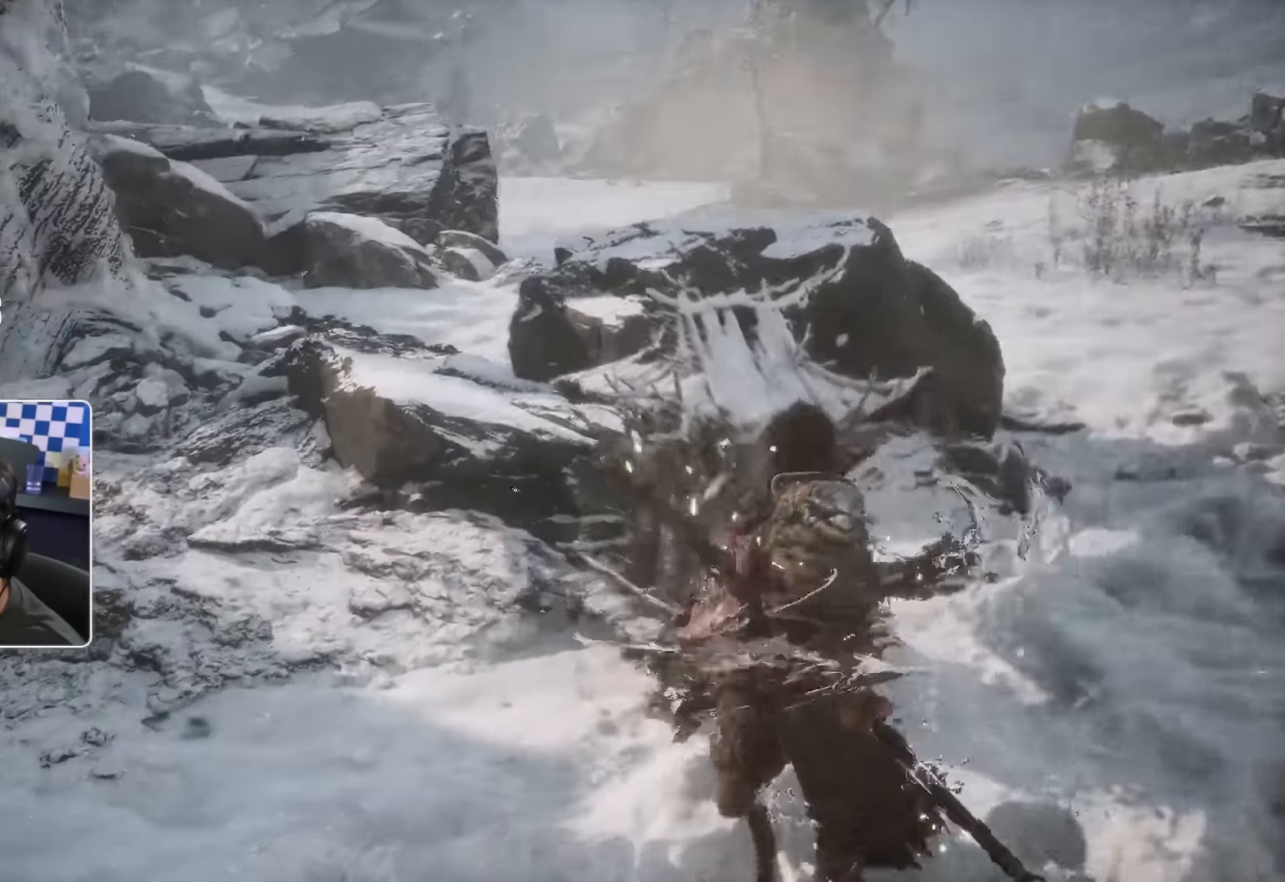
{"dt_ms": 500, "buttons": [], "left_stick": "center", "right_stick": "center", "events": [[84, "L3", "down"], [200, "L3", "up"], [200, "left_stick", "center"]]}
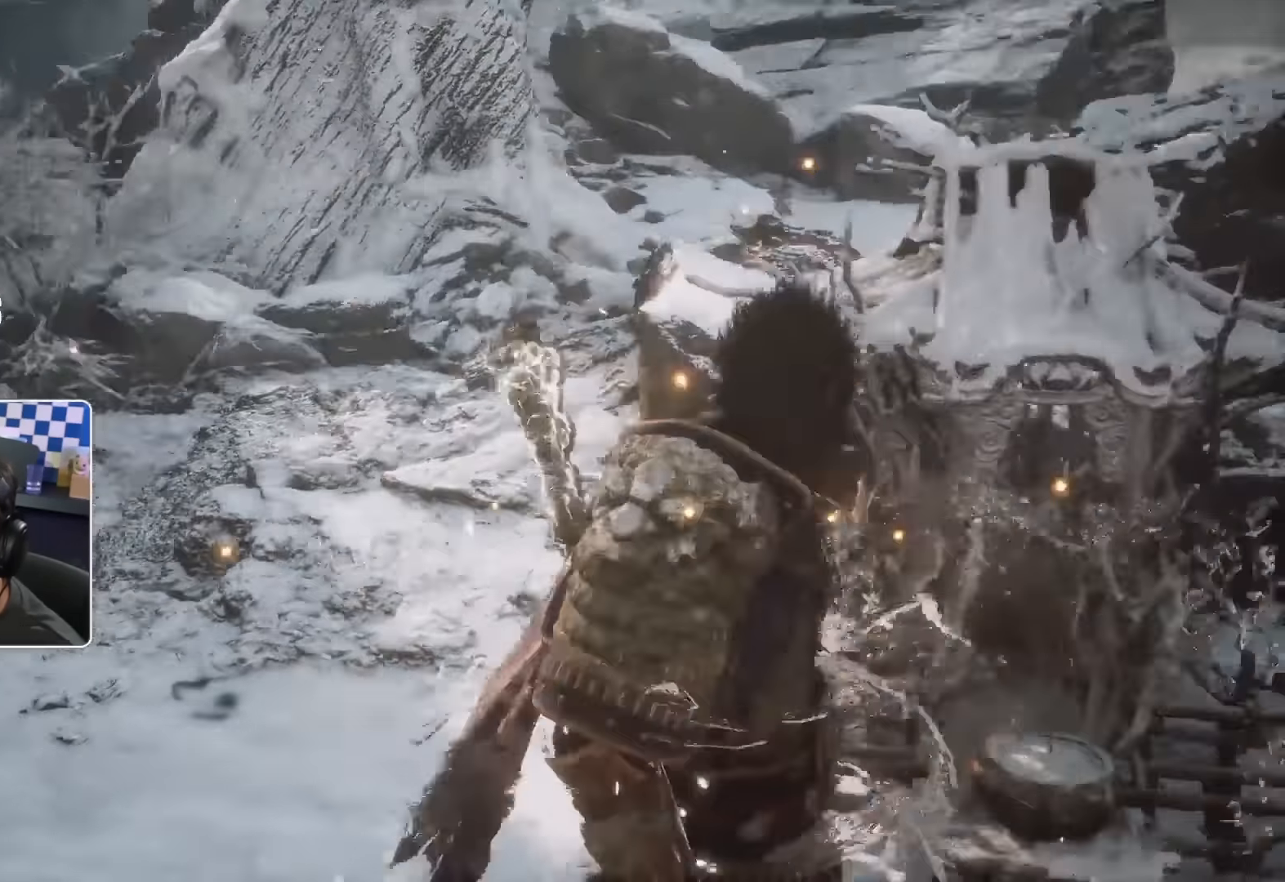
{"dt_ms": 500, "buttons": [], "left_stick": "center", "right_stick": "center", "events": []}
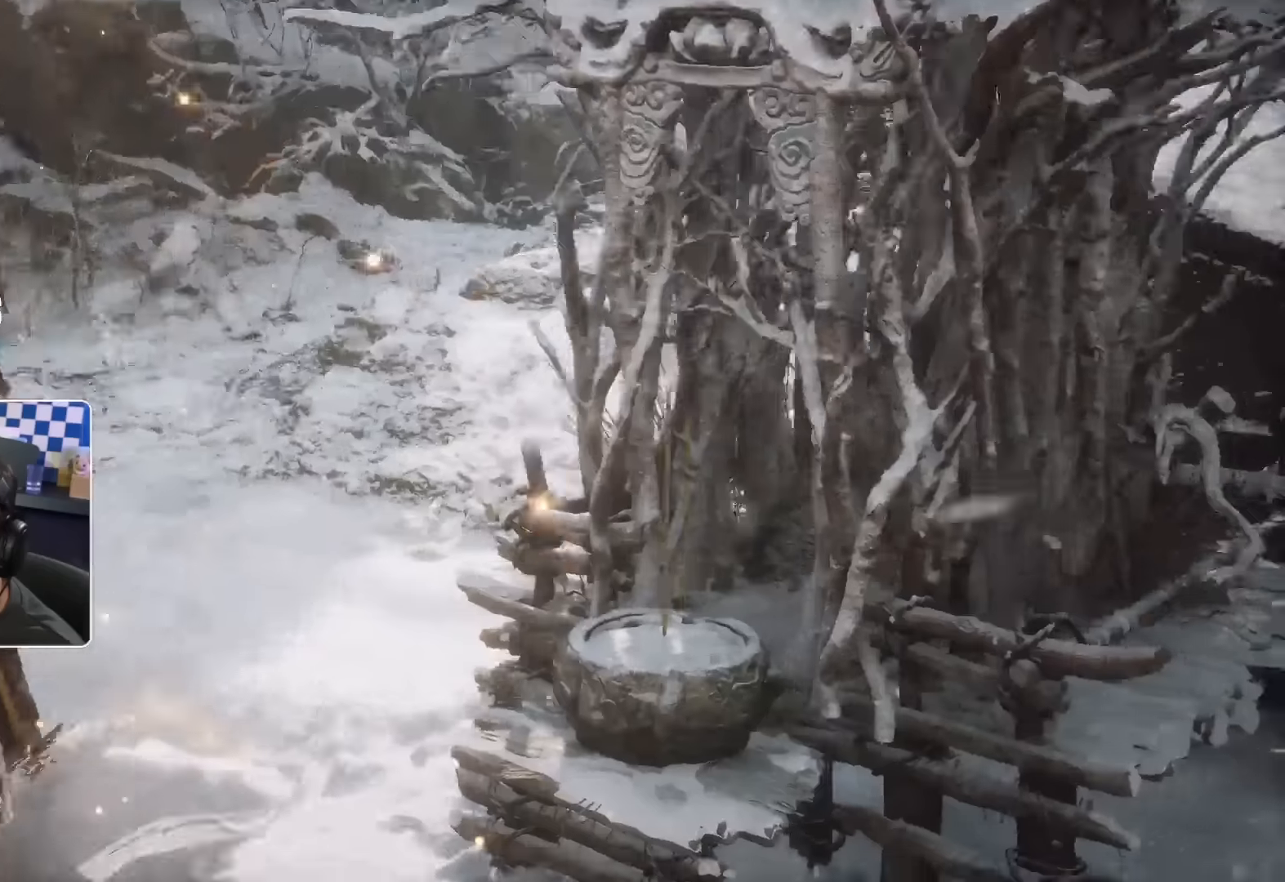
{"dt_ms": 500, "buttons": [], "left_stick": "center", "right_stick": "center", "events": []}
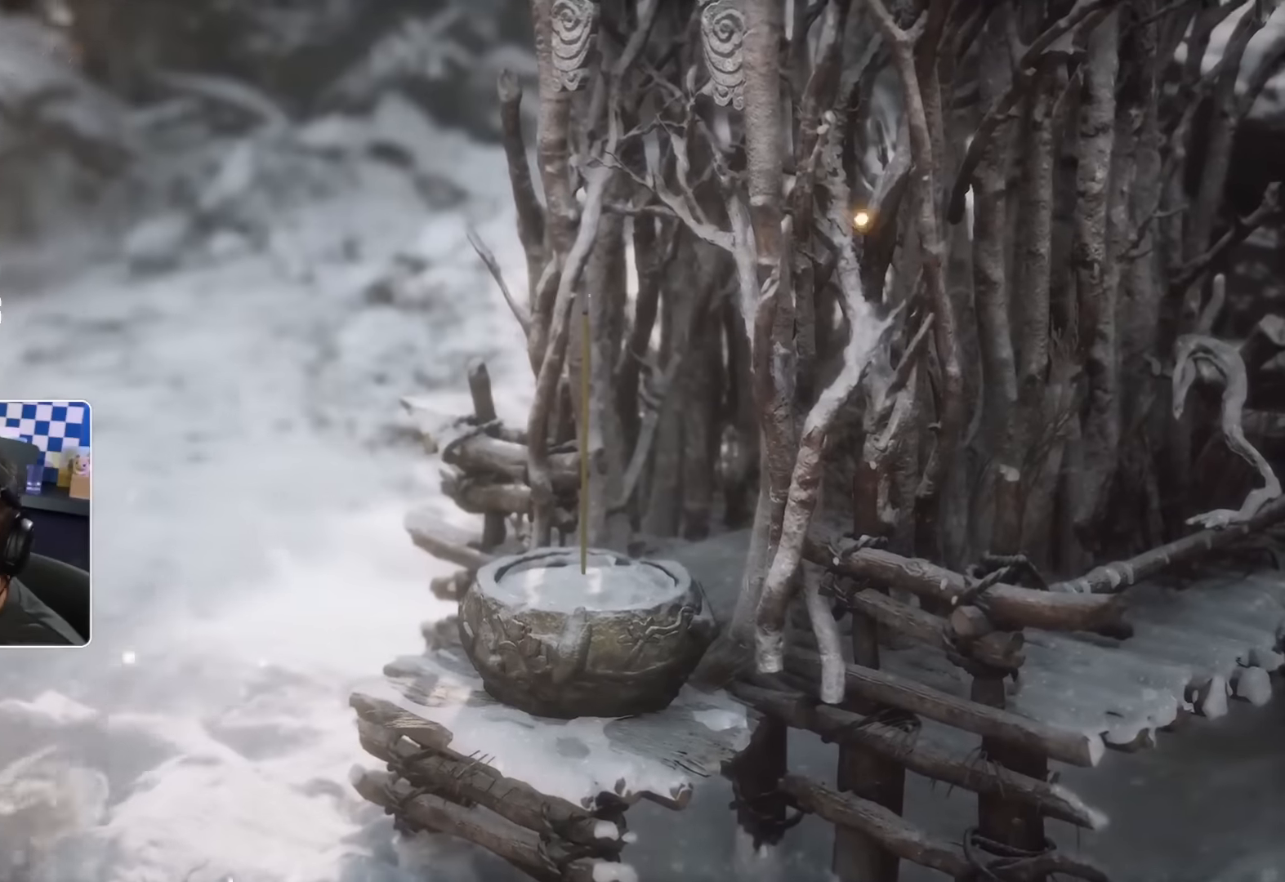
{"dt_ms": 500, "buttons": [], "left_stick": "center", "right_stick": "center", "events": [[217, "left_stick", "down-right"], [350, "left_stick", "center"]]}
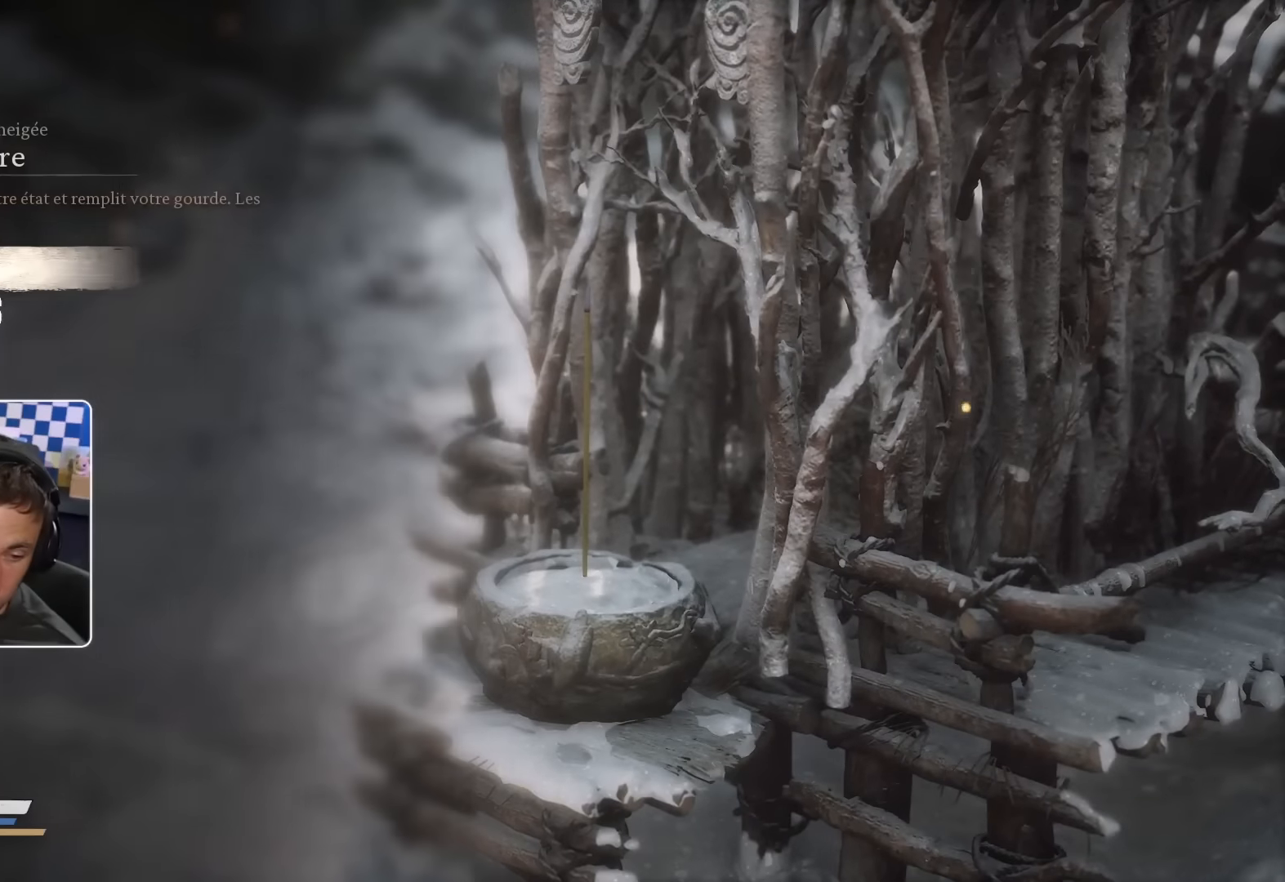
{"dt_ms": 500, "buttons": [], "left_stick": "center", "right_stick": "center", "events": [[17, "left_stick", "left"], [217, "left_stick", "center"]]}
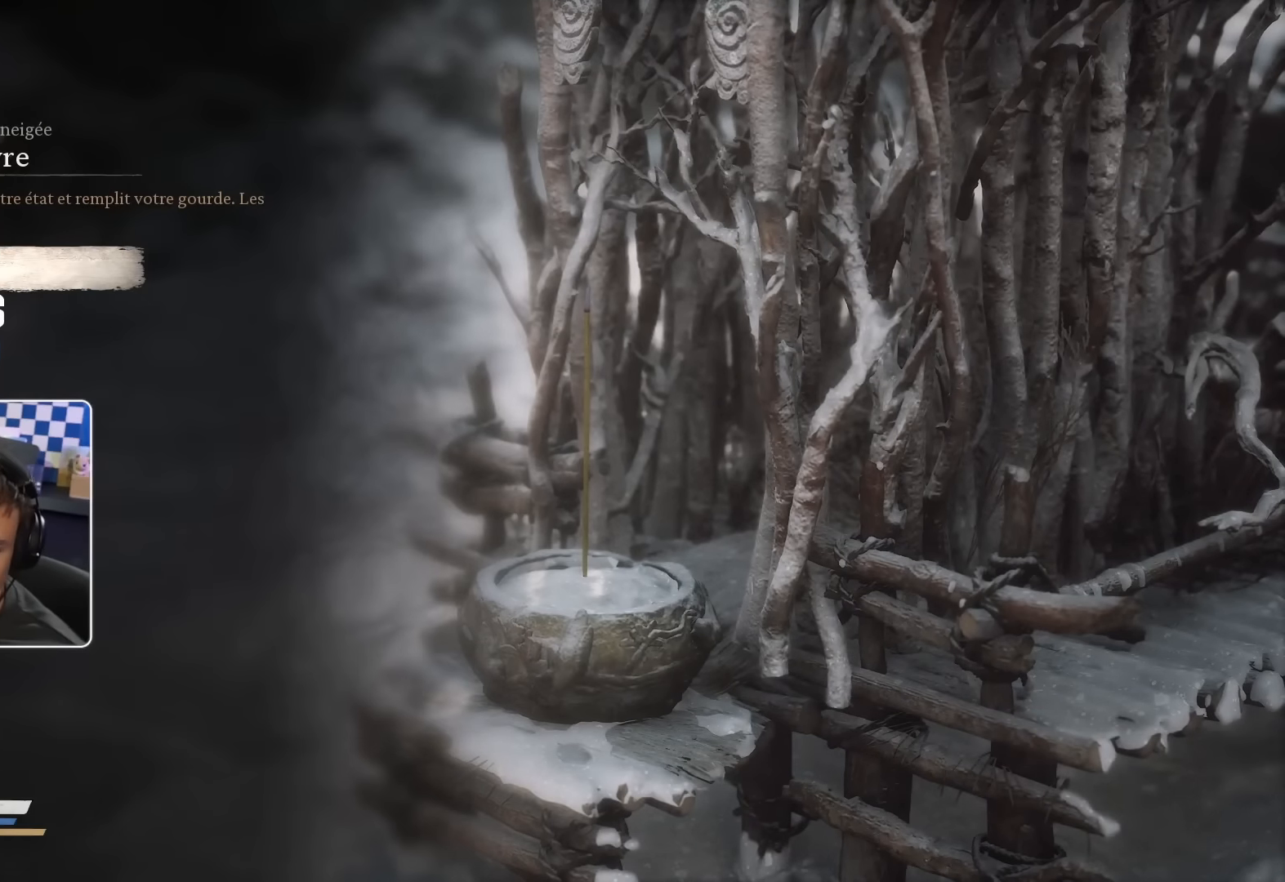
{"dt_ms": 500, "buttons": [], "left_stick": "center", "right_stick": "center", "events": []}
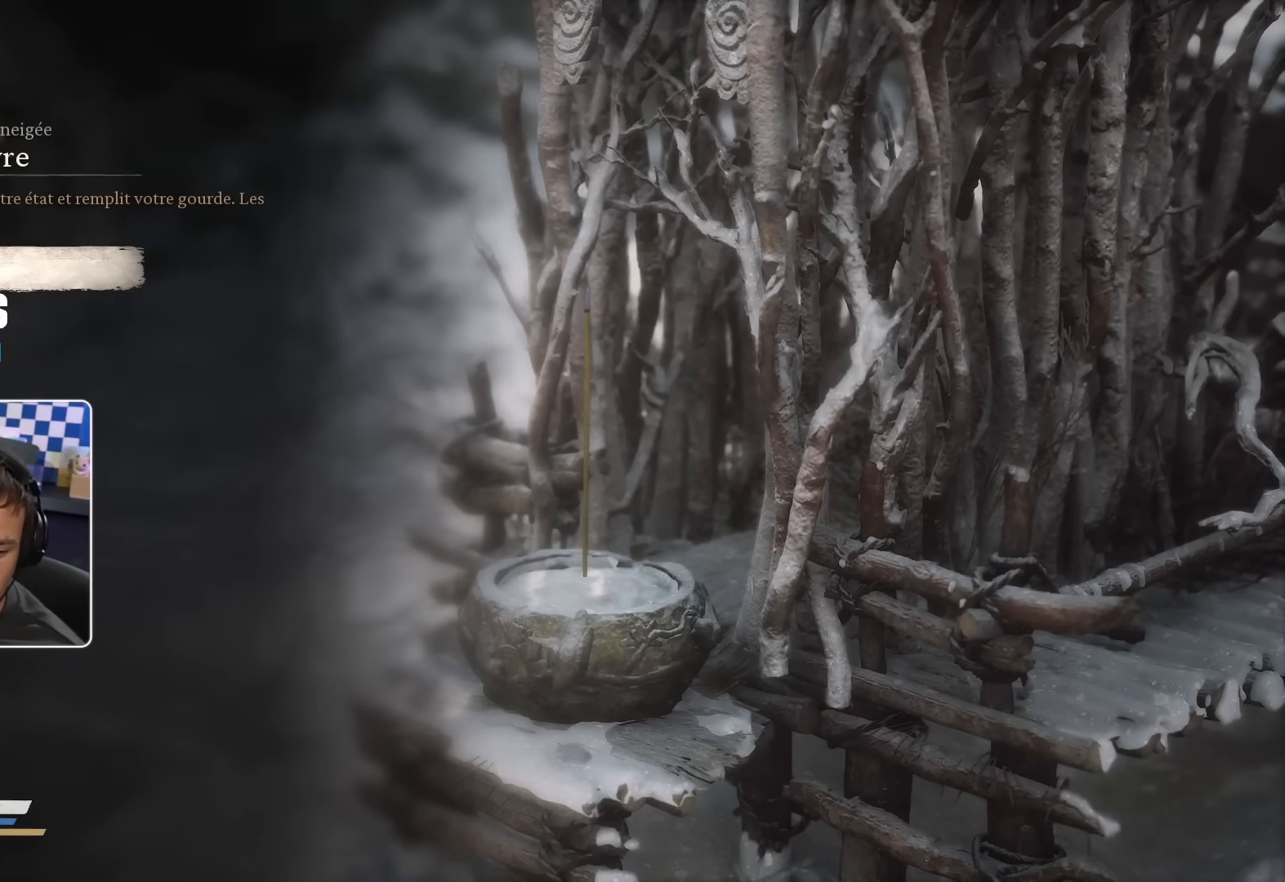
{"dt_ms": 500, "buttons": [], "left_stick": "center", "right_stick": "center", "events": [[67, "CIRCLE", "down"], [250, "CIRCLE", "up"]]}
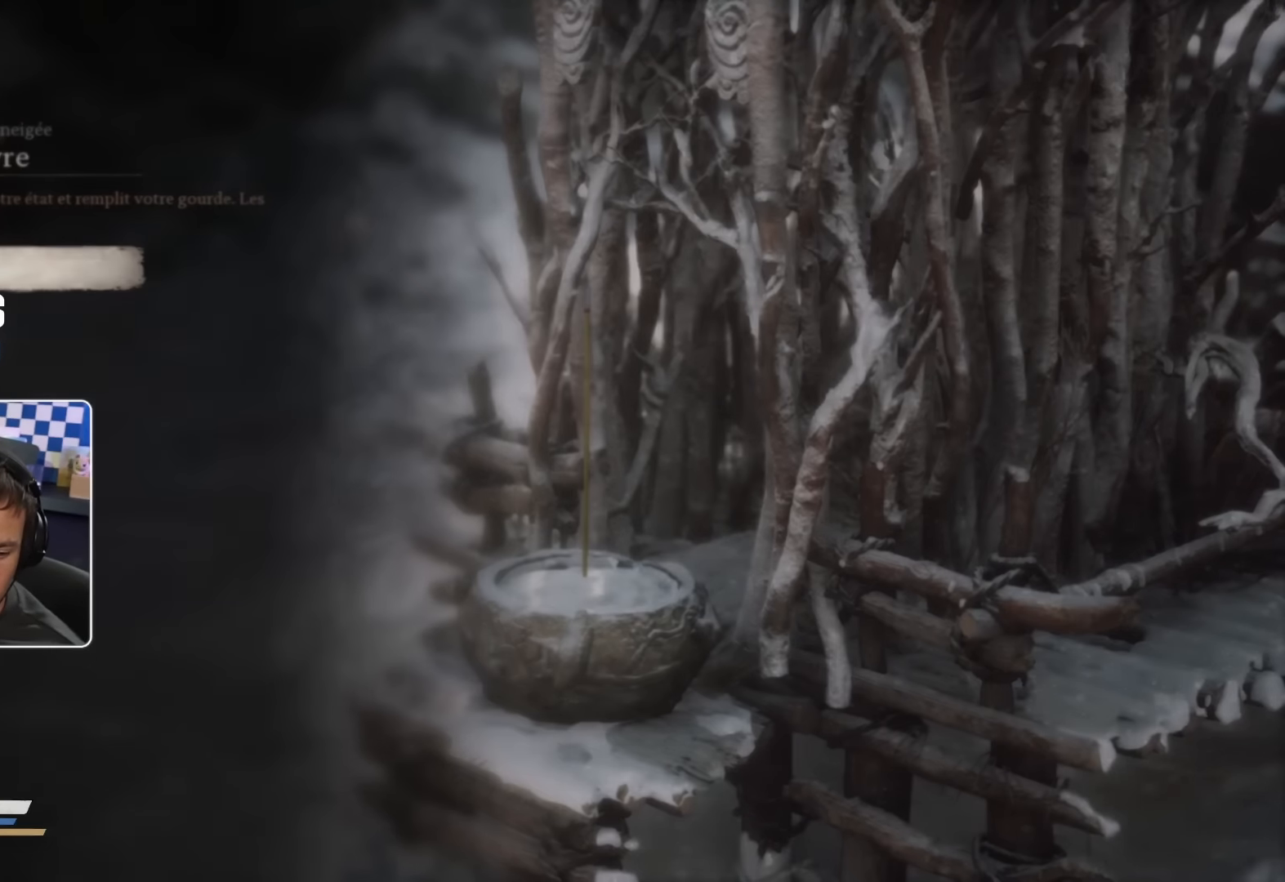
{"dt_ms": 500, "buttons": [], "left_stick": "center", "right_stick": "center", "events": []}
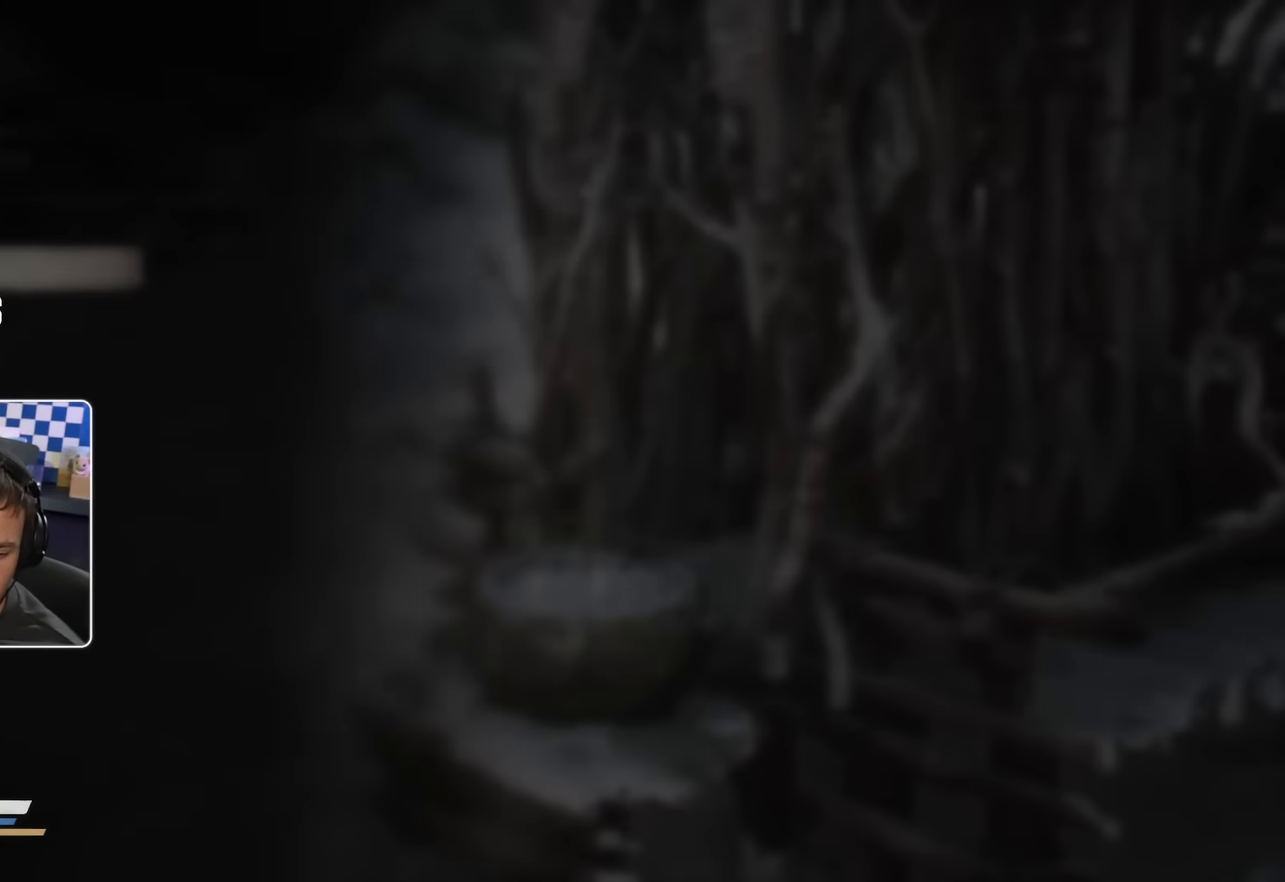
{"dt_ms": 500, "buttons": [], "left_stick": "center", "right_stick": "center", "events": []}
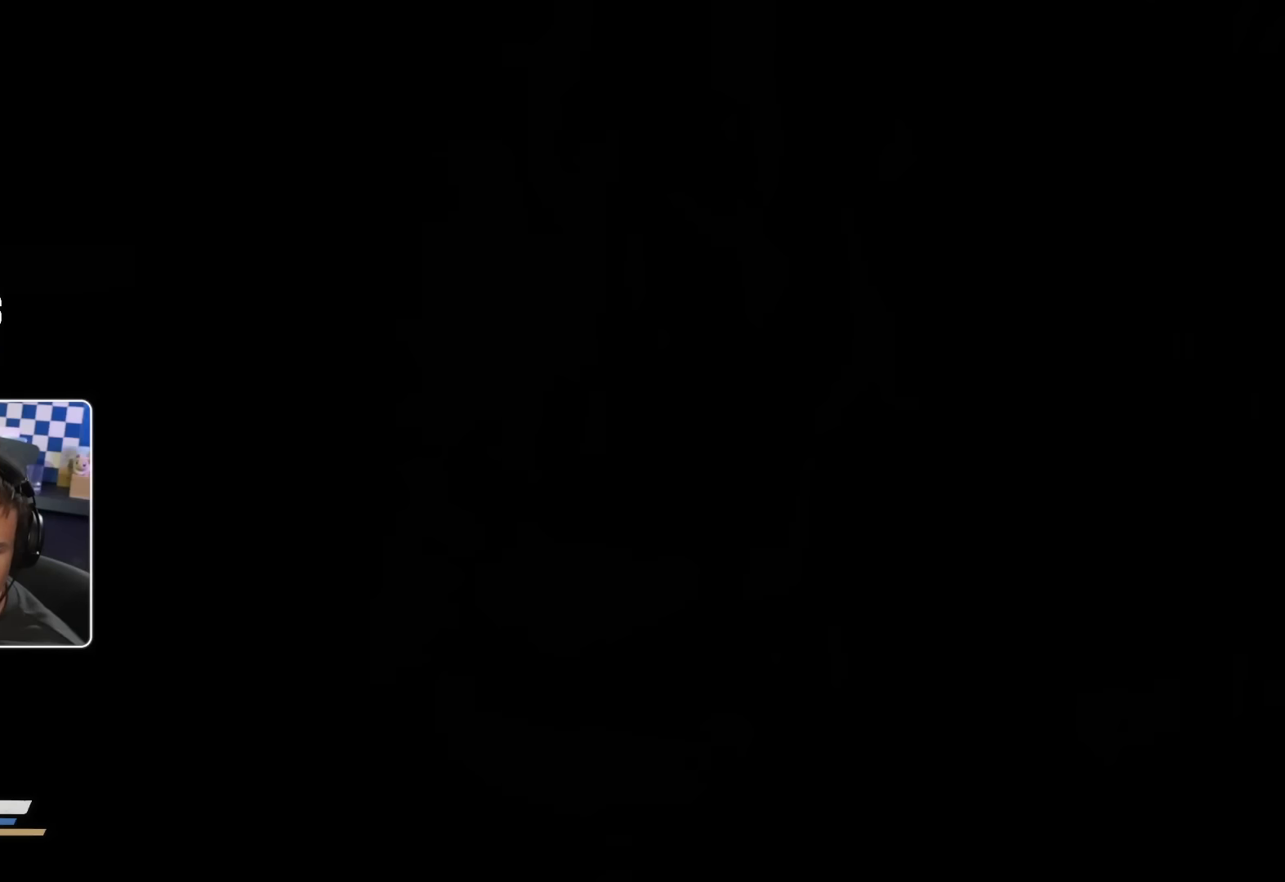
{"dt_ms": 500, "buttons": [], "left_stick": "right", "right_stick": "center", "events": [[483, "left_stick", "right"]]}
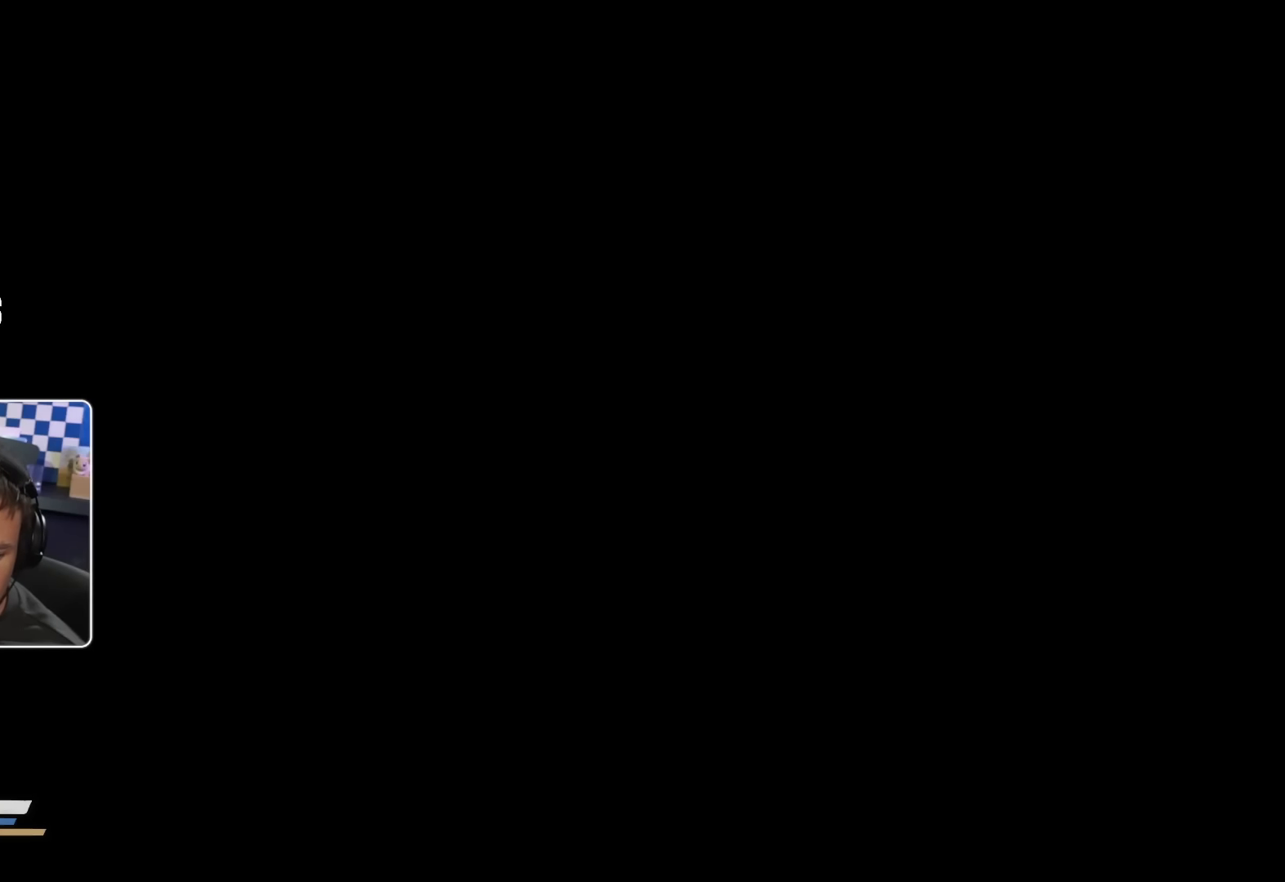
{"dt_ms": 500, "buttons": [], "left_stick": "right", "right_stick": "center", "events": [[167, "left_stick", "down-left"], [317, "left_stick", "center"], [400, "left_stick", "right"]]}
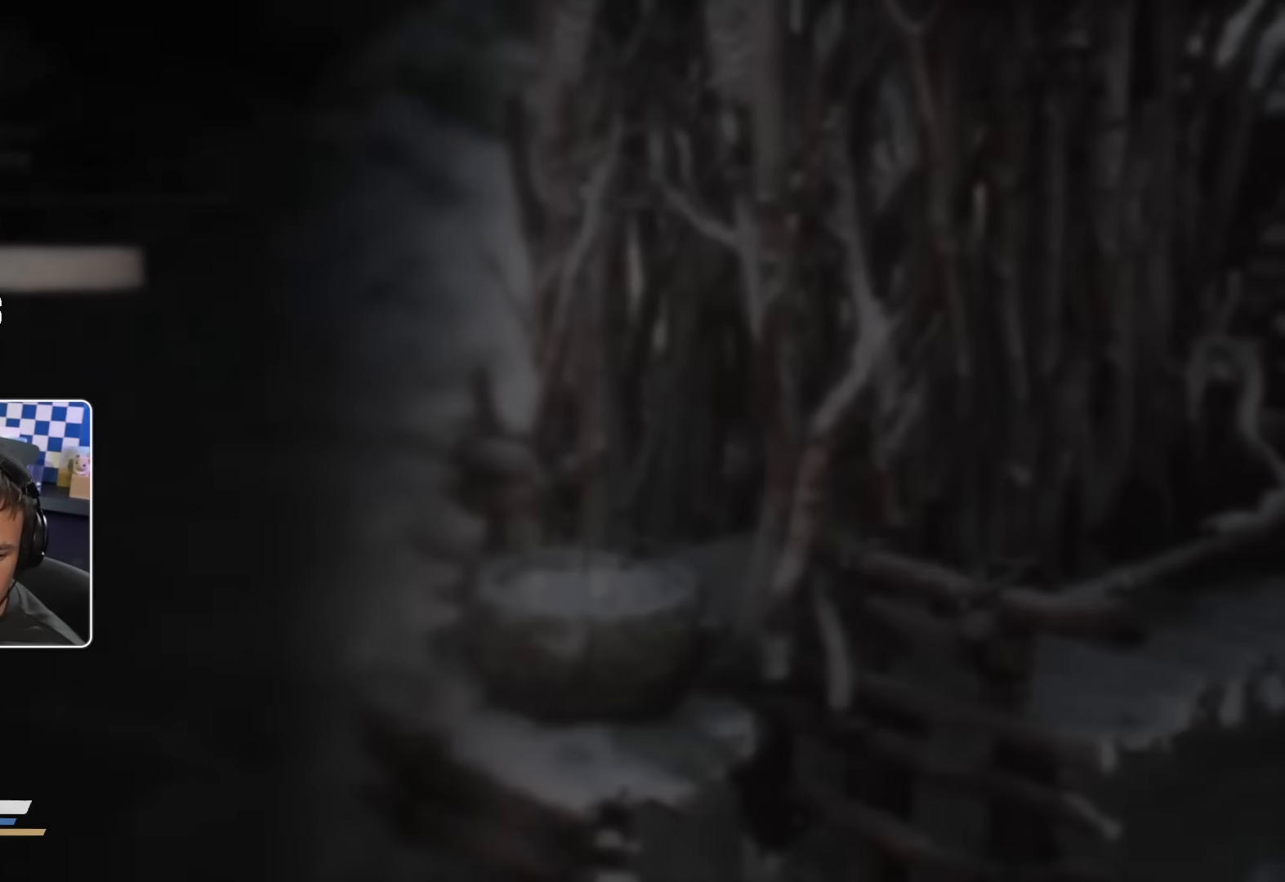
{"dt_ms": 500, "buttons": ["SQUARE"], "left_stick": "center", "right_stick": "center", "events": [[50, "left_stick", "center"], [367, "SQUARE", "down"]]}
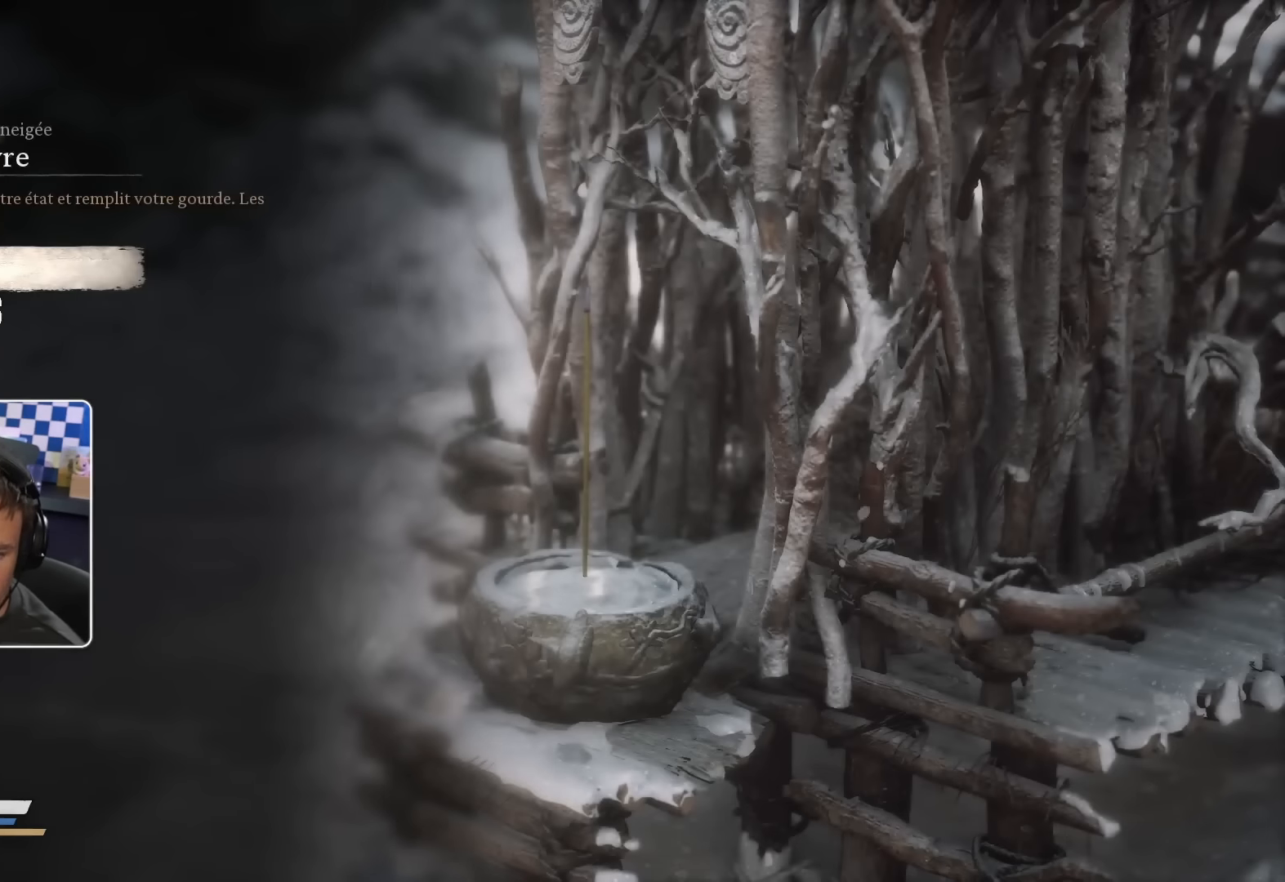
{"dt_ms": 500, "buttons": [], "left_stick": "center", "right_stick": "center", "events": [[17, "SQUARE", "up"], [283, "SQUARE", "down"], [417, "SQUARE", "up"]]}
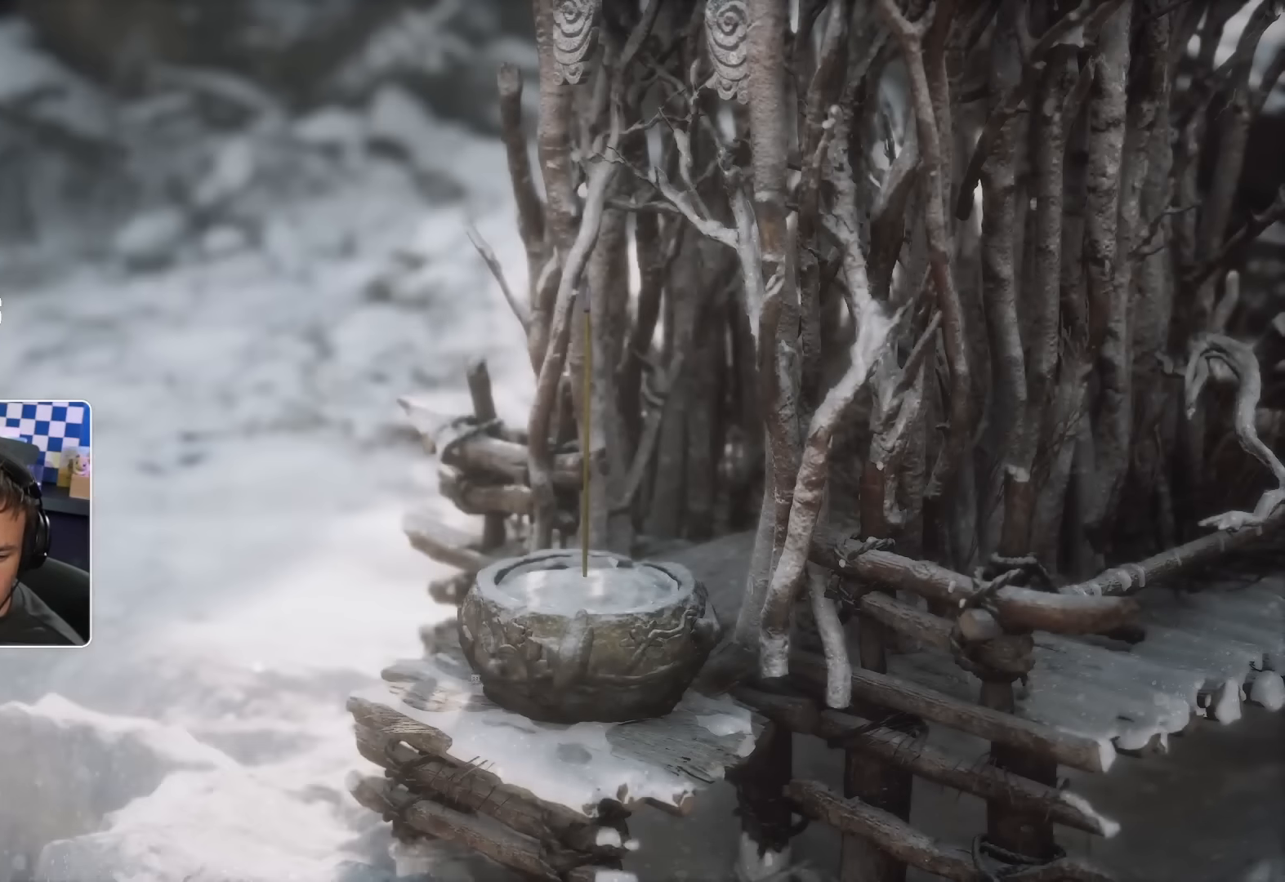
{"dt_ms": 500, "buttons": [], "left_stick": "down-right", "right_stick": "right", "events": [[200, "left_stick", "right"], [383, "right_stick", "right"], [450, "left_stick", "down-right"]]}
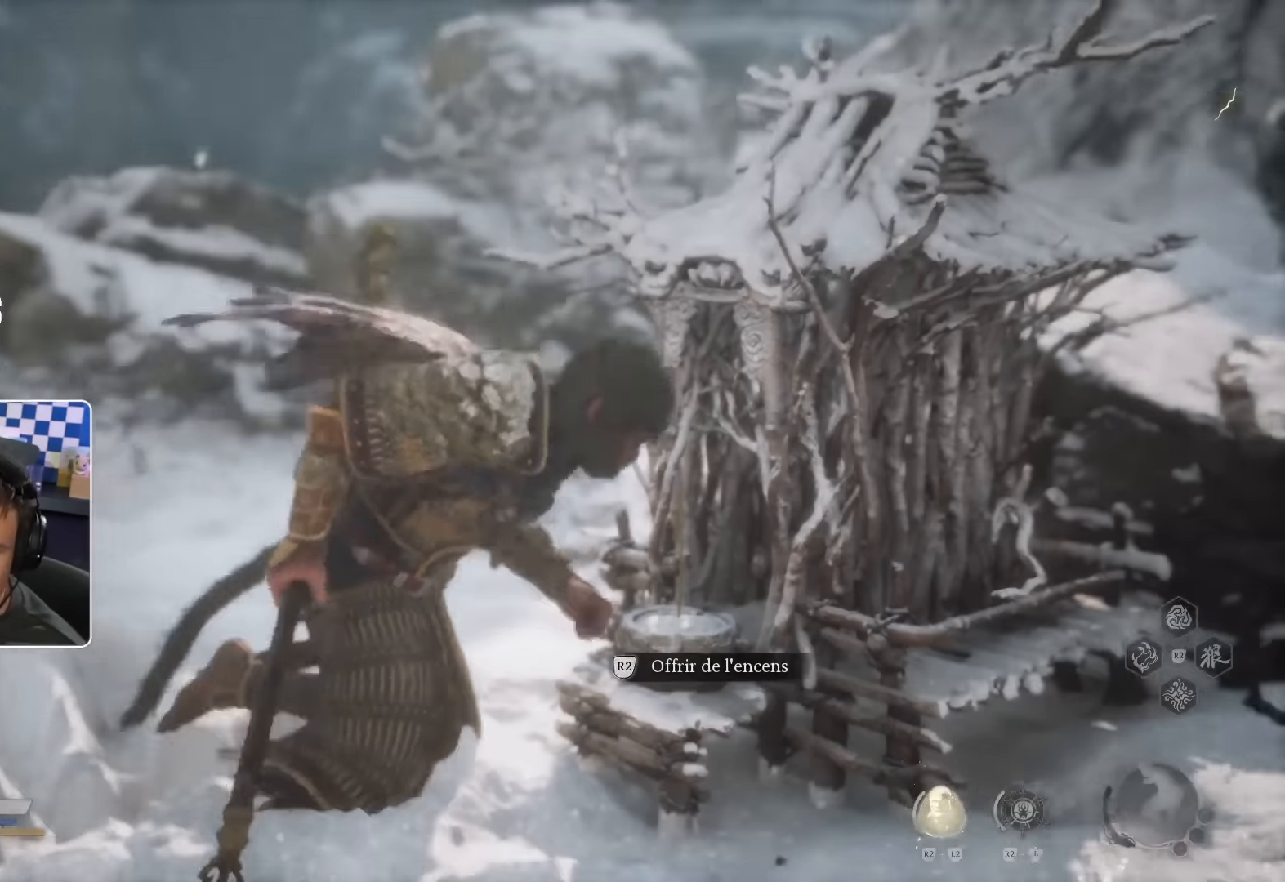
{"dt_ms": 500, "buttons": [], "left_stick": "down-right", "right_stick": "right", "events": []}
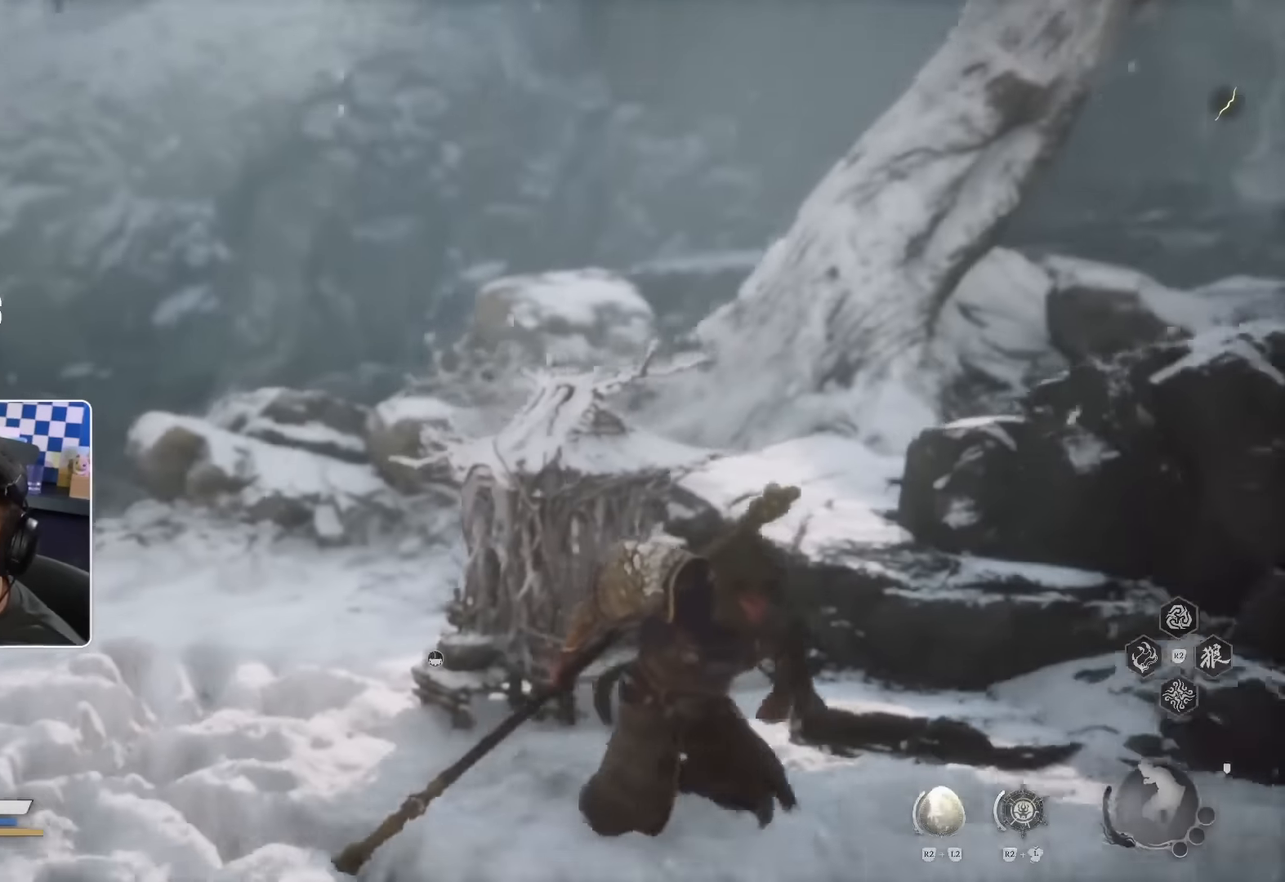
{"dt_ms": 500, "buttons": [], "left_stick": "center", "right_stick": "center", "events": [[200, "left_stick", "right"], [317, "left_stick", "center"], [467, "right_stick", "center"]]}
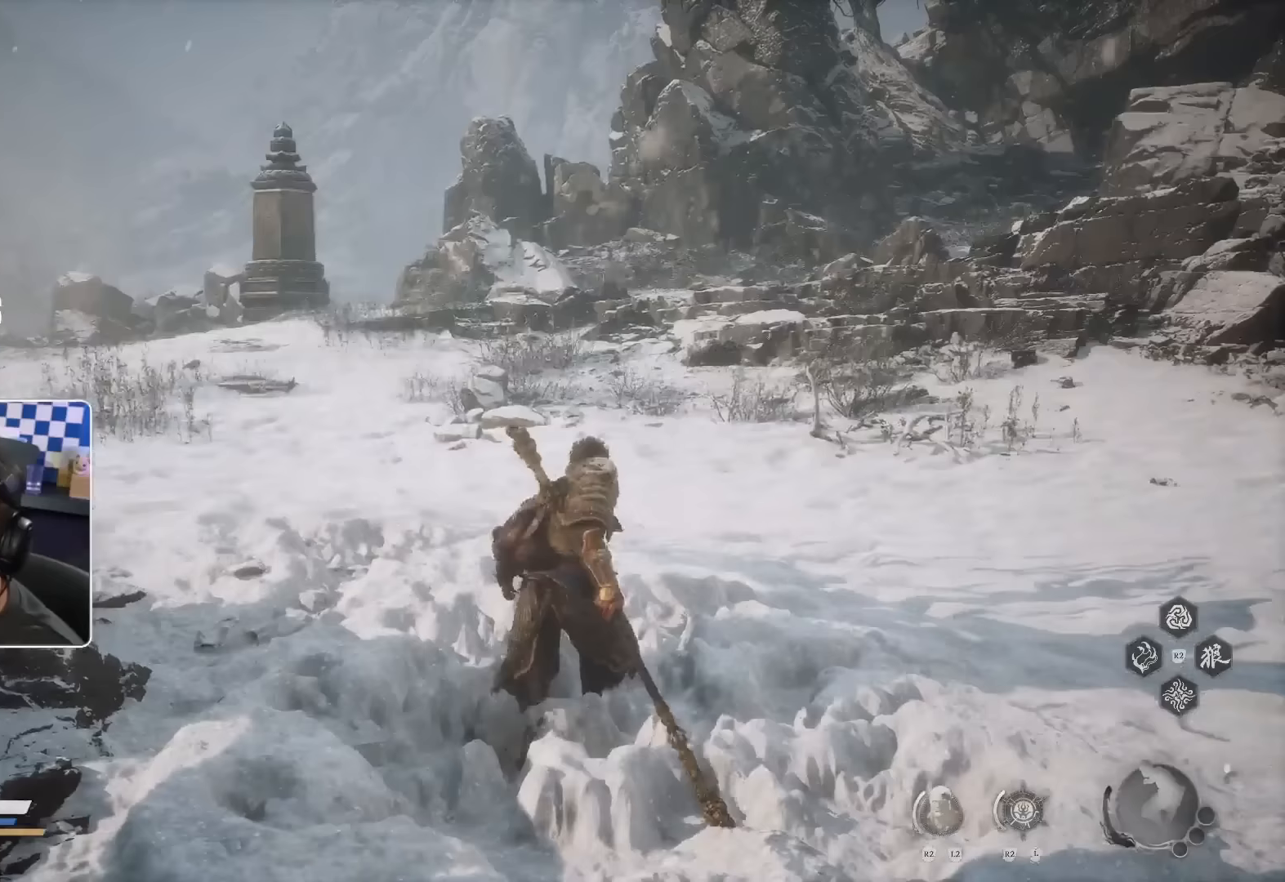
{"dt_ms": 500, "buttons": [], "left_stick": "up", "right_stick": "center", "events": [[183, "left_stick", "up"]]}
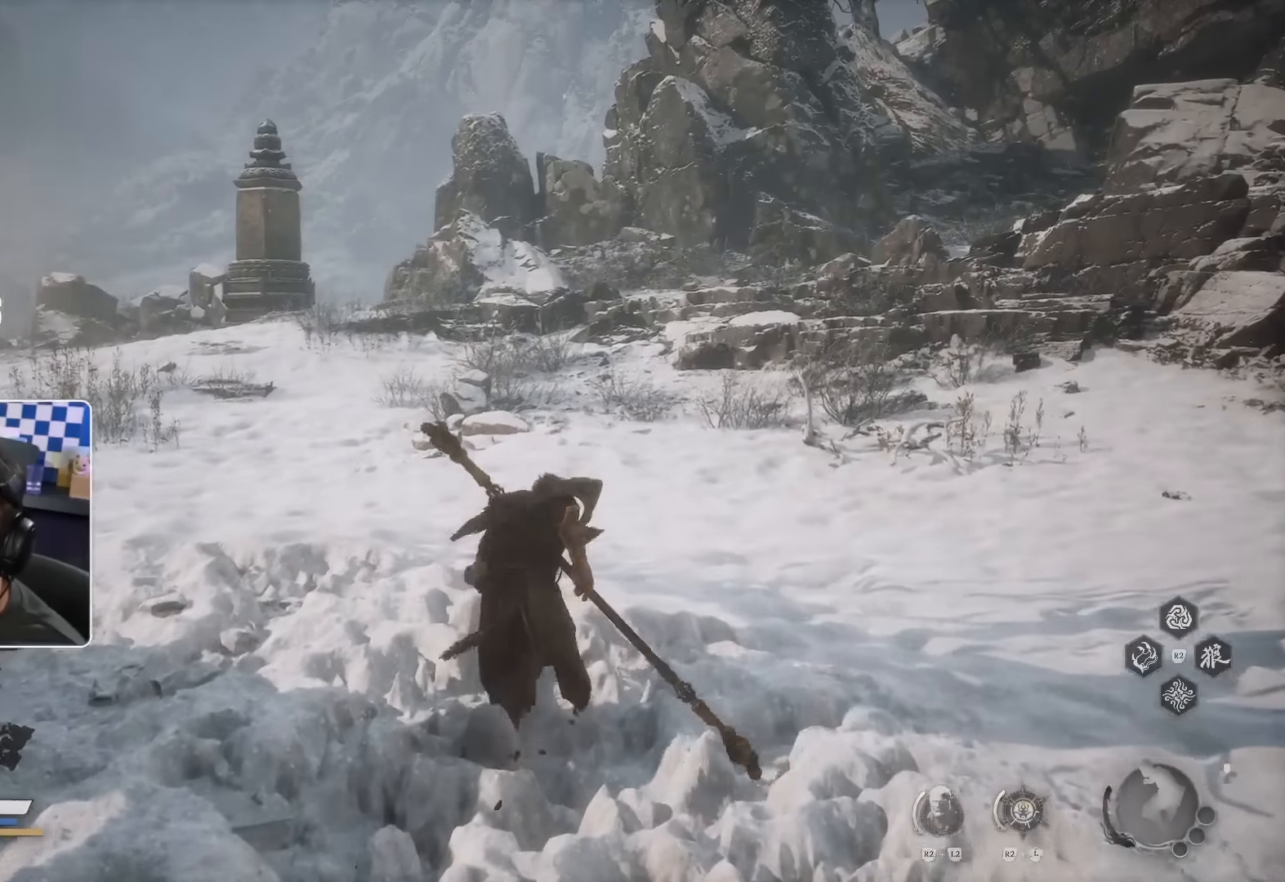
{"dt_ms": 500, "buttons": [], "left_stick": "up", "right_stick": "center", "events": []}
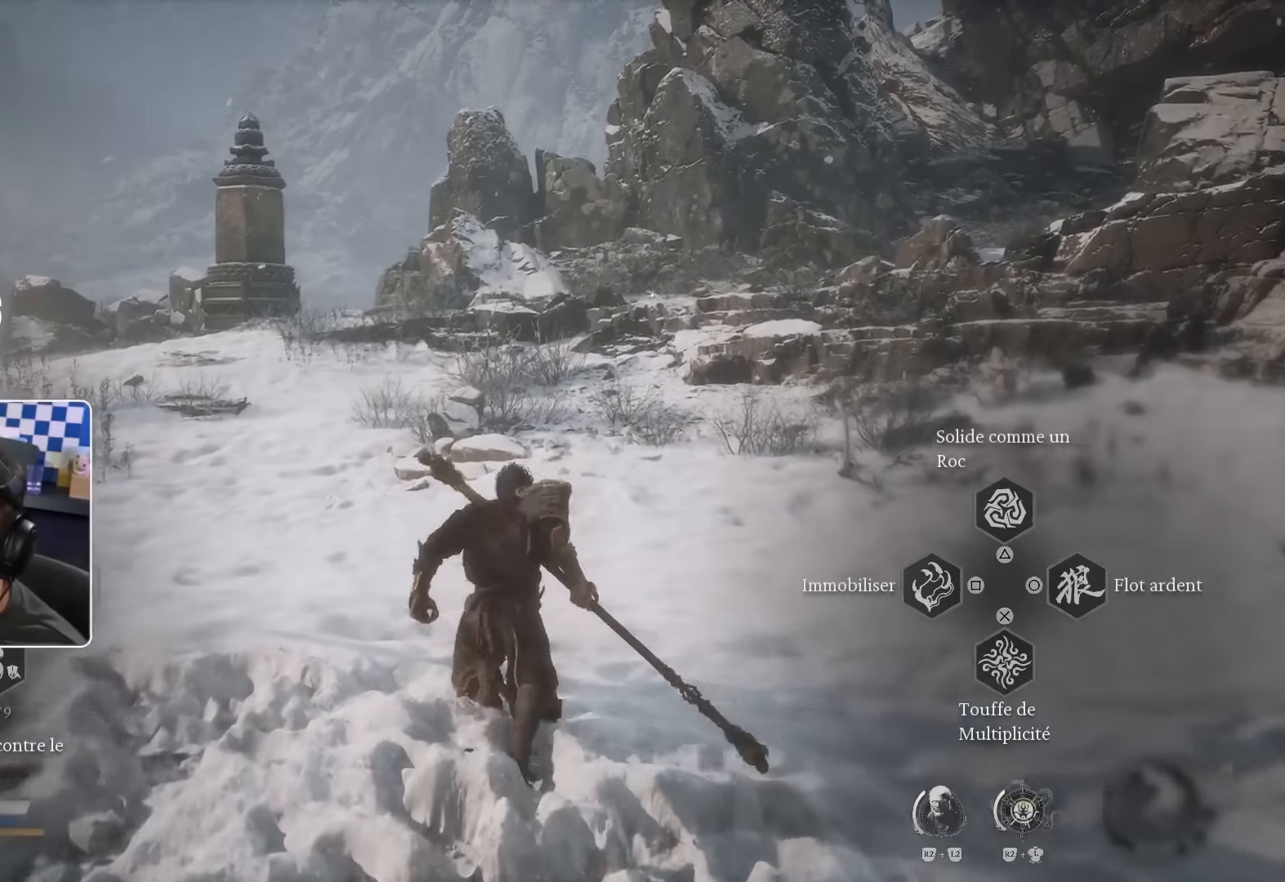
{"dt_ms": 500, "buttons": ["L3"], "left_stick": "up", "right_stick": "center", "events": [[417, "L3", "down"]]}
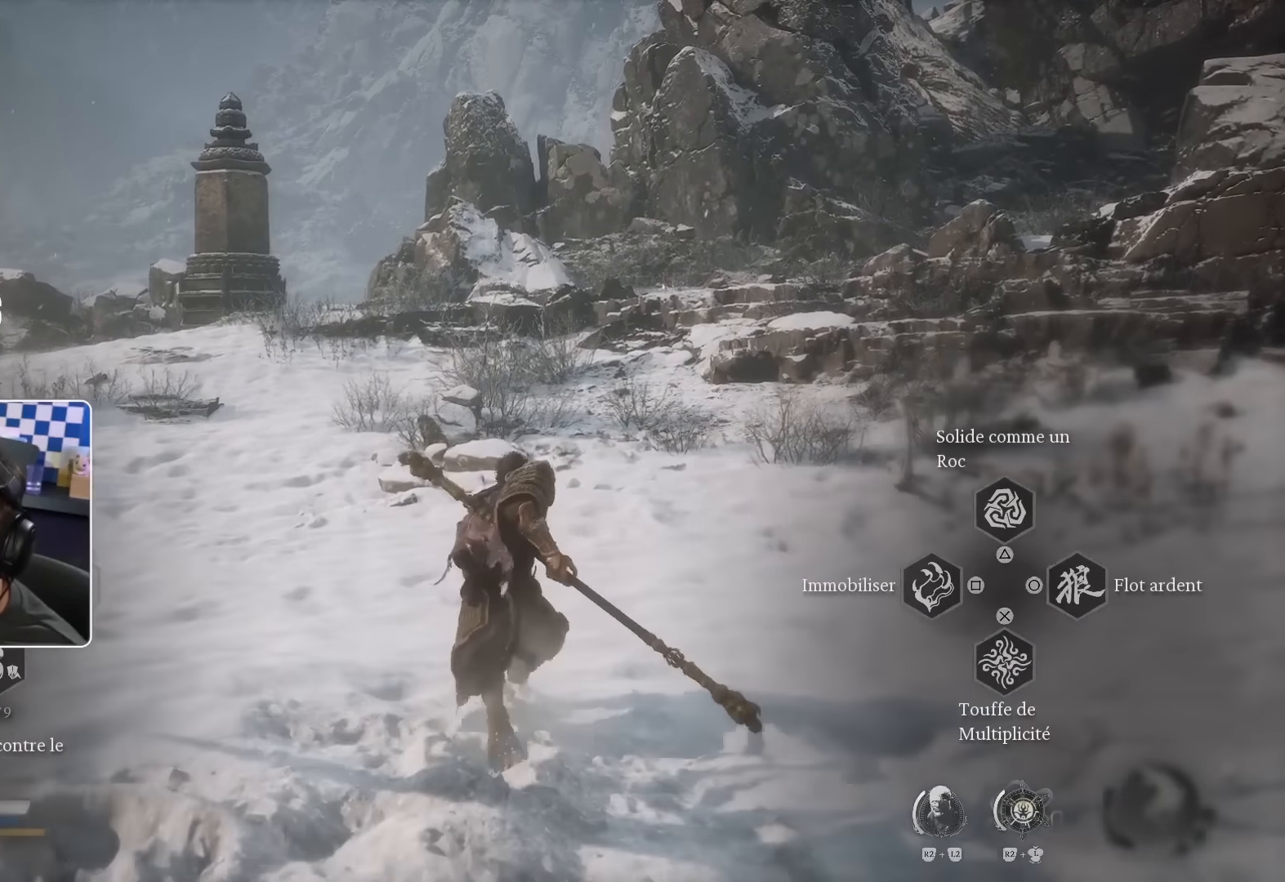
{"dt_ms": 500, "buttons": ["L3"], "left_stick": "up", "right_stick": "center", "events": []}
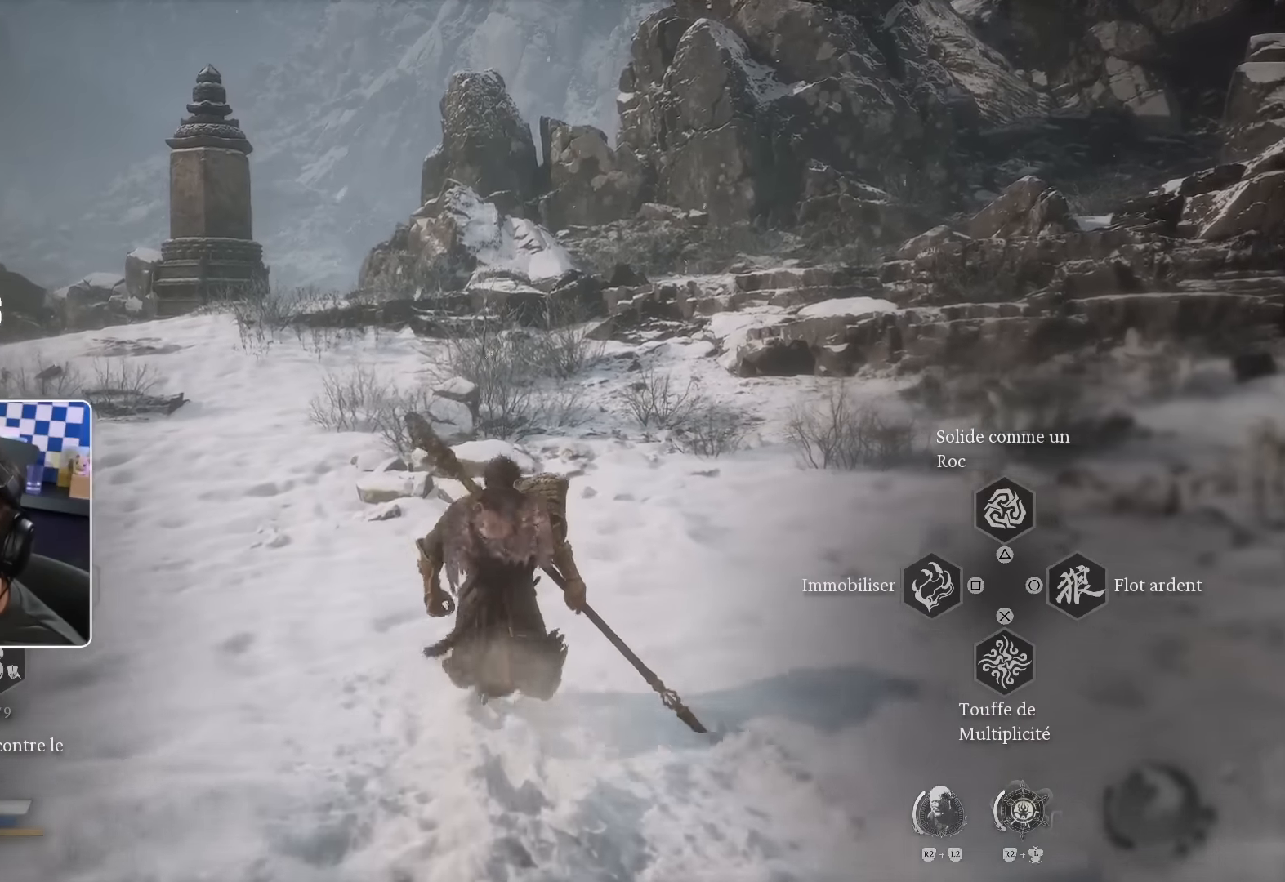
{"dt_ms": 500, "buttons": ["L1", "L3"], "left_stick": "up", "right_stick": "center", "events": [[133, "right_stick", "left"], [250, "right_stick", "center"], [367, "L1", "down"]]}
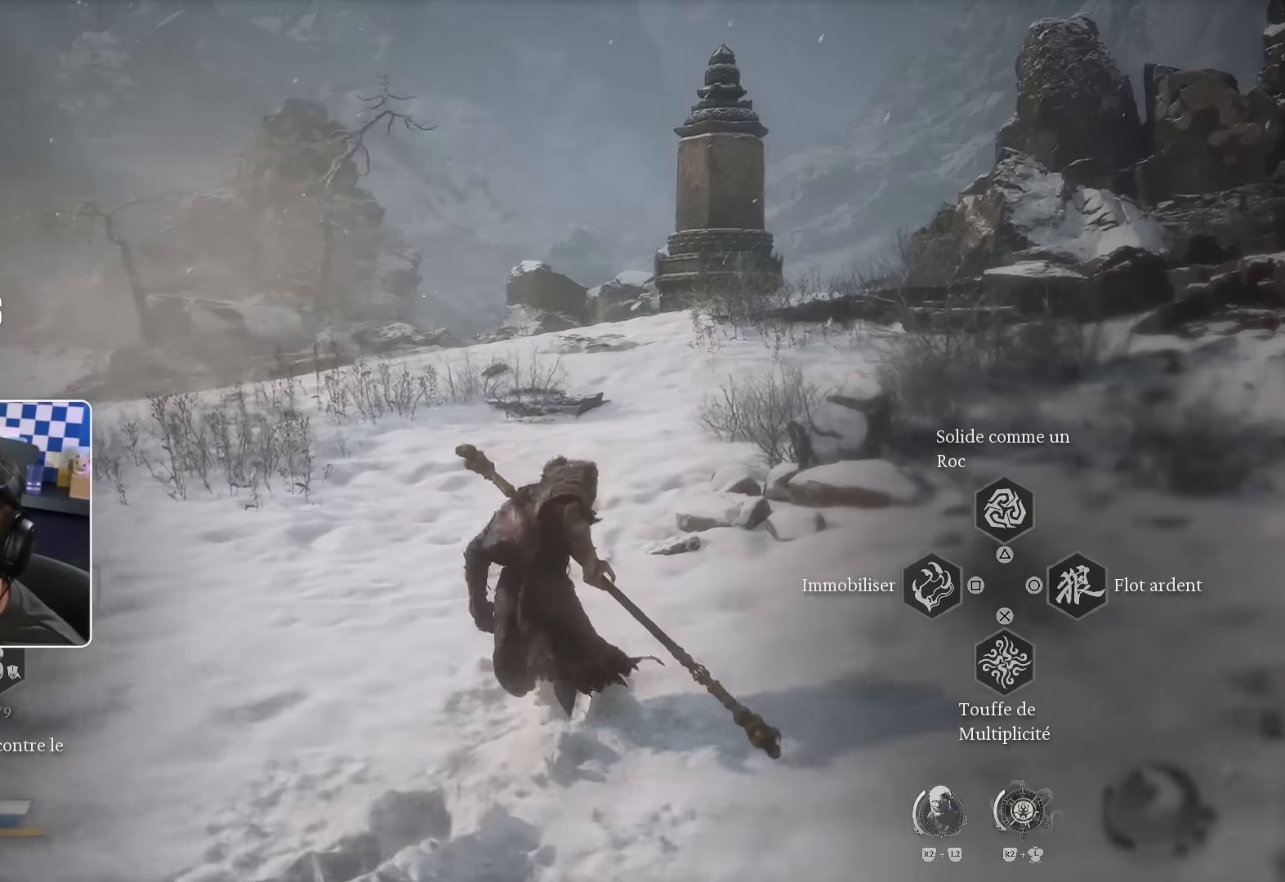
{"dt_ms": 500, "buttons": [], "left_stick": "up", "right_stick": "center", "events": [[67, "L1", "up"], [467, "L3", "up"]]}
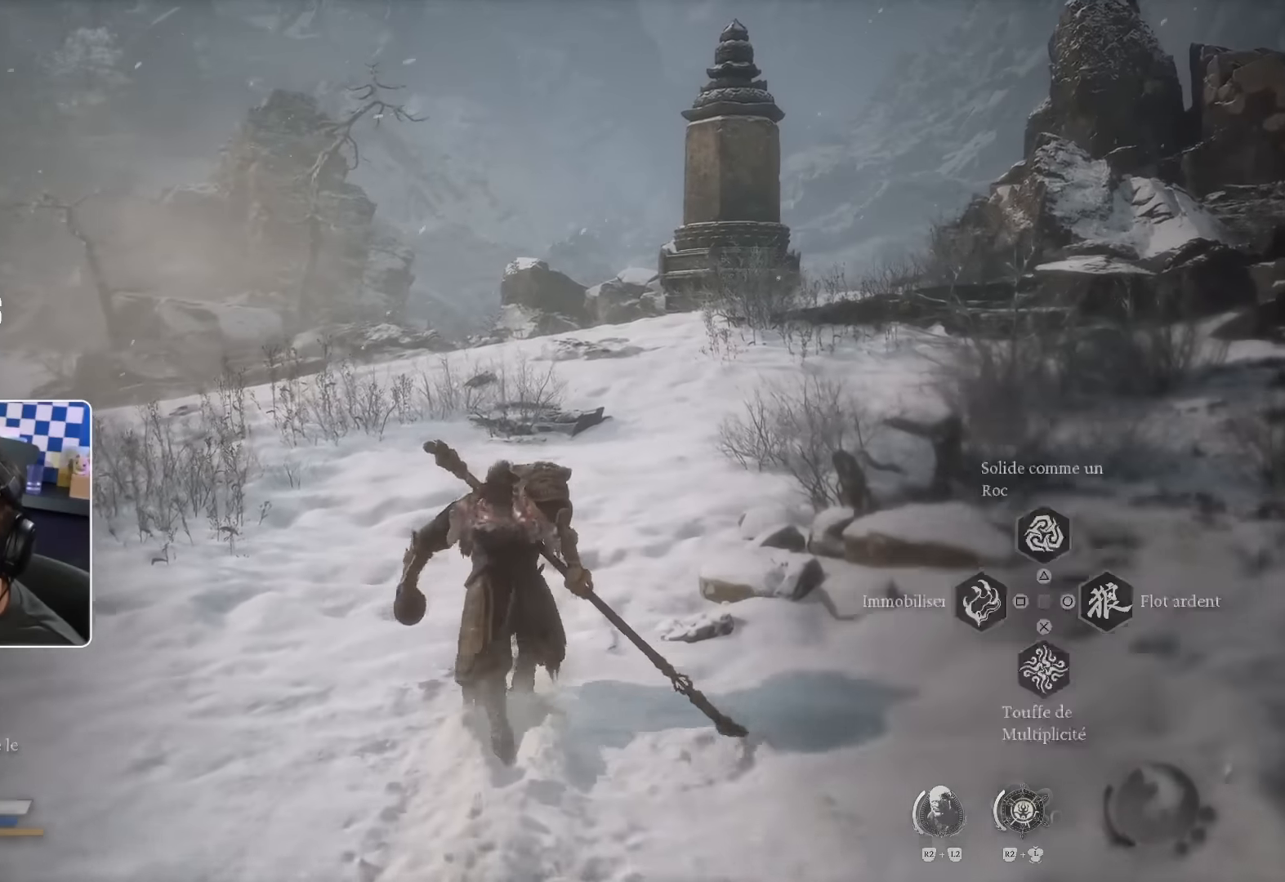
{"dt_ms": 500, "buttons": [], "left_stick": "center", "right_stick": "center", "events": [[250, "left_stick", "center"]]}
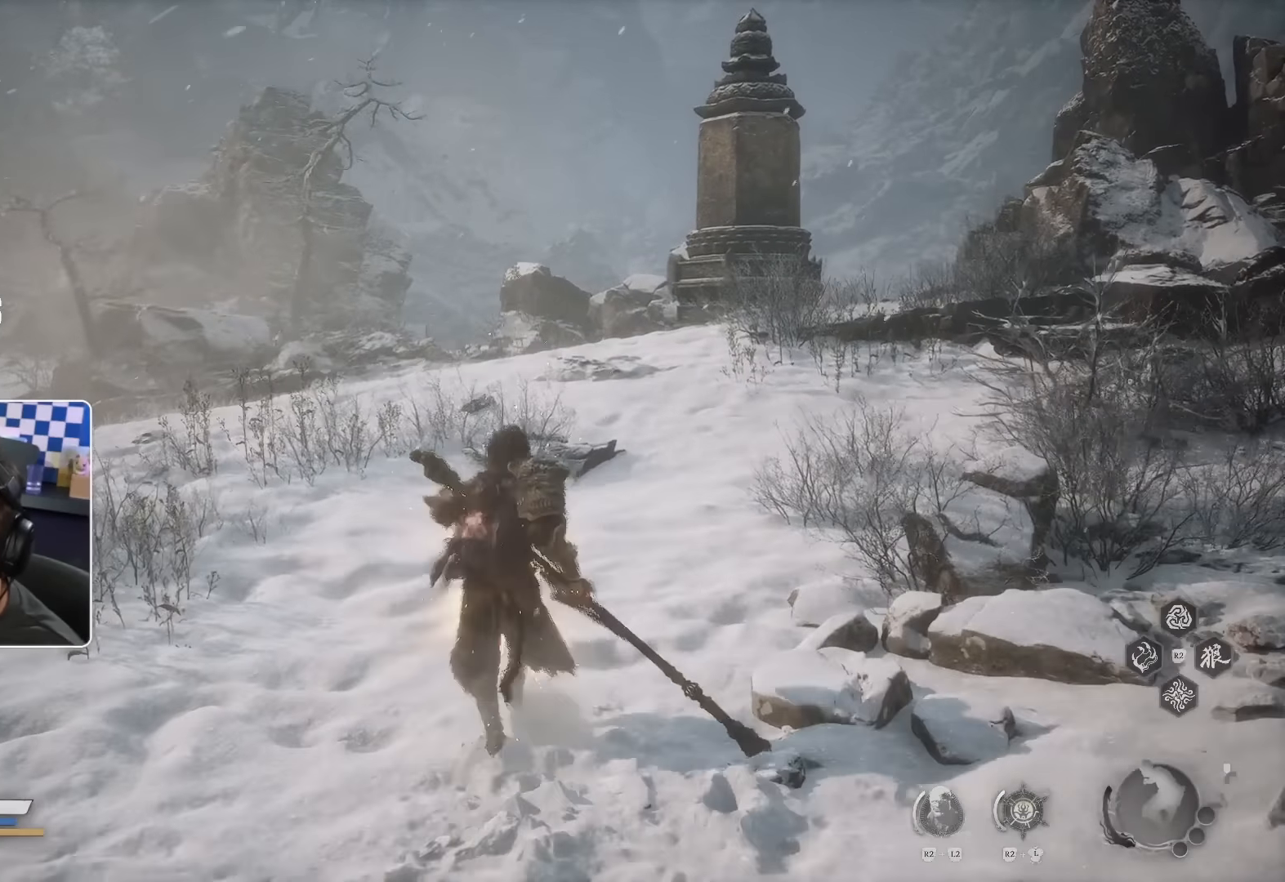
{"dt_ms": 500, "buttons": [], "left_stick": "center", "right_stick": "center", "events": []}